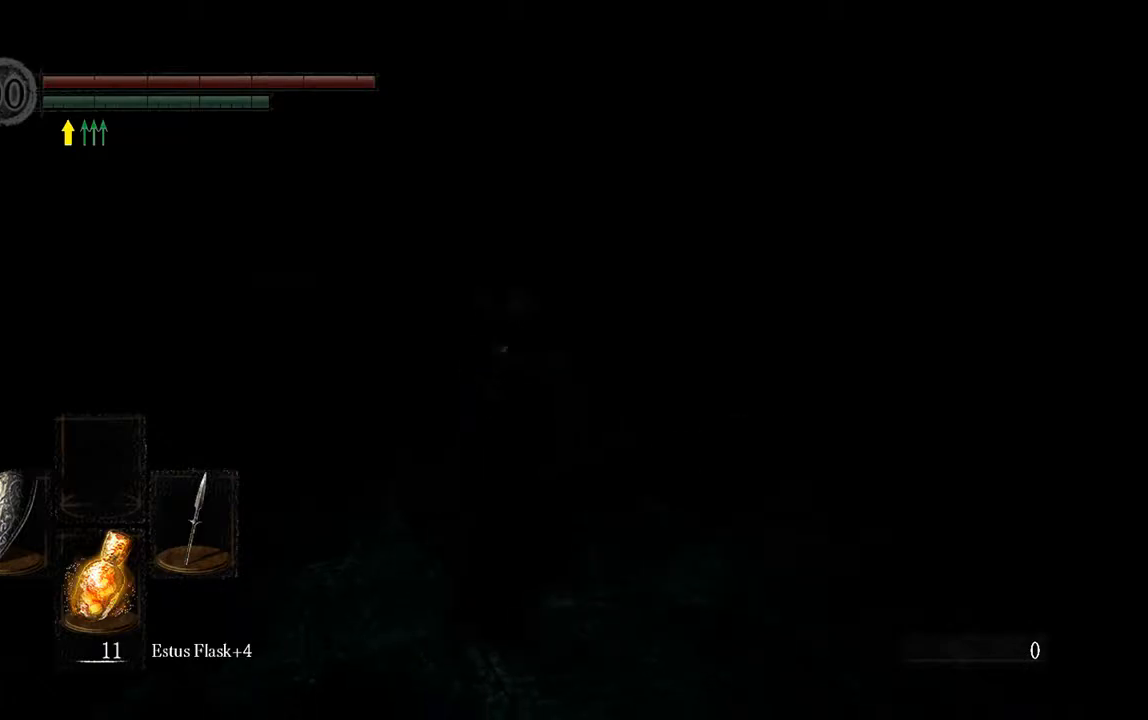
Gameplay with a controller (Xbox layout); each line is a JSON object with the inputs held at the frame after it (dt_ms = milliseconds from this image to that frame). "events" lists button and stick changes between this image and that frame as [ms after this image, input, new state], when the widget could be followed in between. Not read: L3.
{"dt_ms": 500, "buttons": [], "left_stick": "up", "right_stick": "center", "events": []}
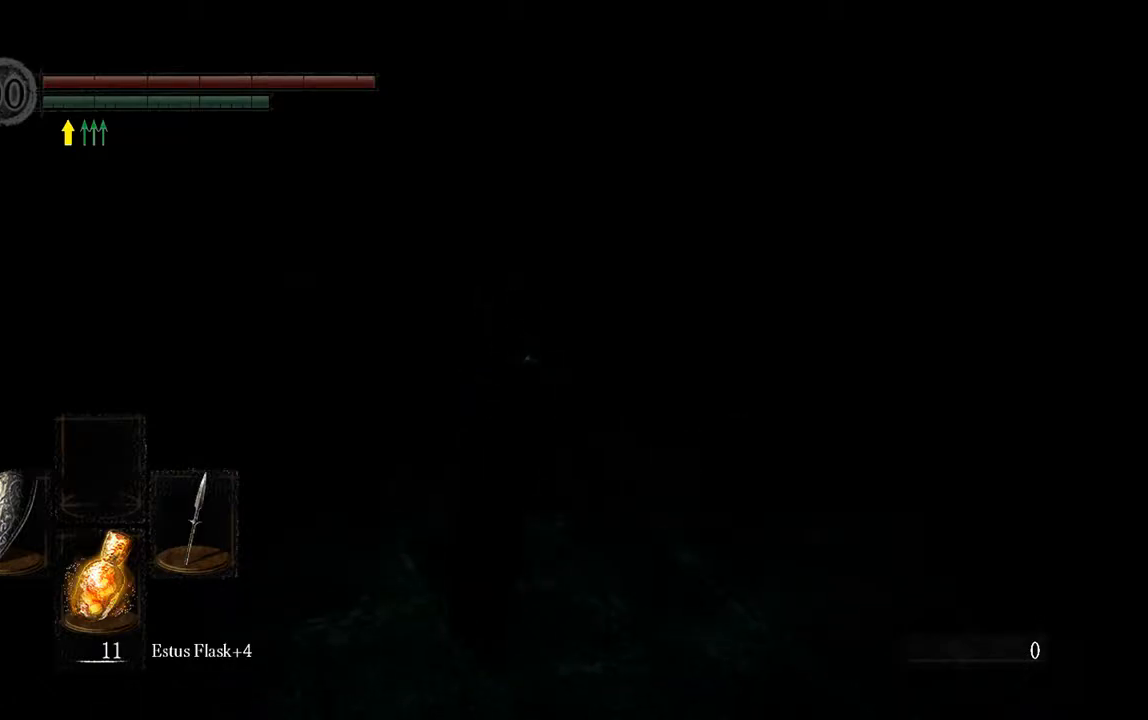
{"dt_ms": 500, "buttons": [], "left_stick": "up", "right_stick": "center", "events": []}
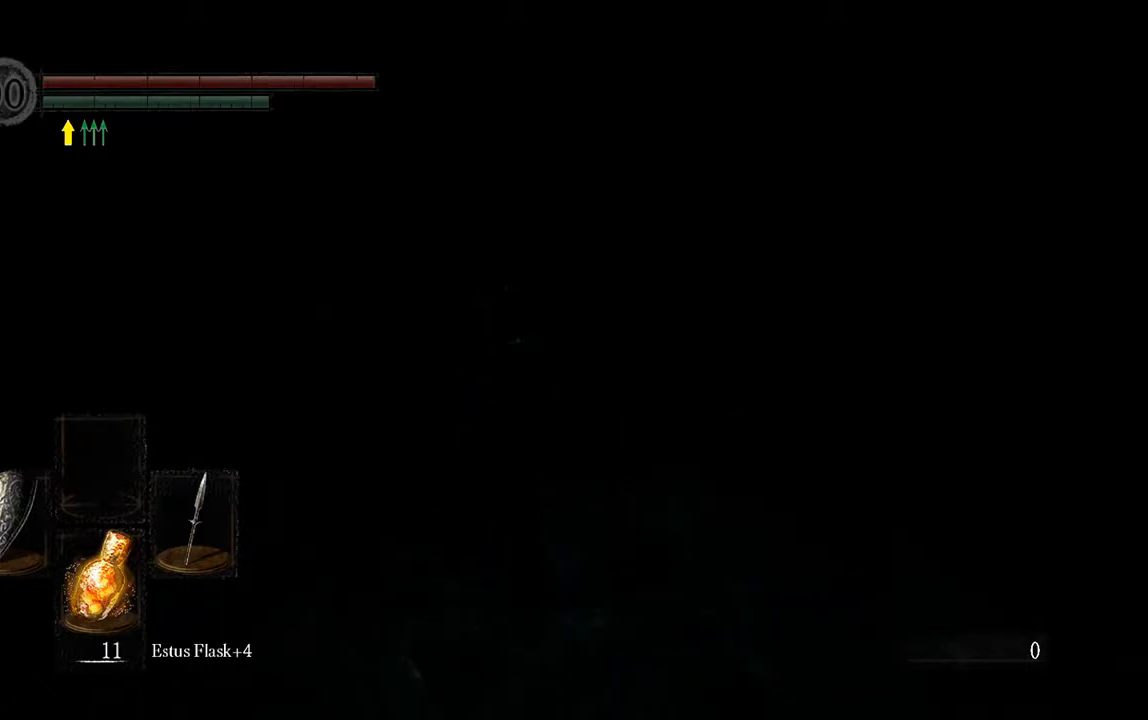
{"dt_ms": 500, "buttons": [], "left_stick": "center", "right_stick": "center", "events": [[50, "left_stick", "center"]]}
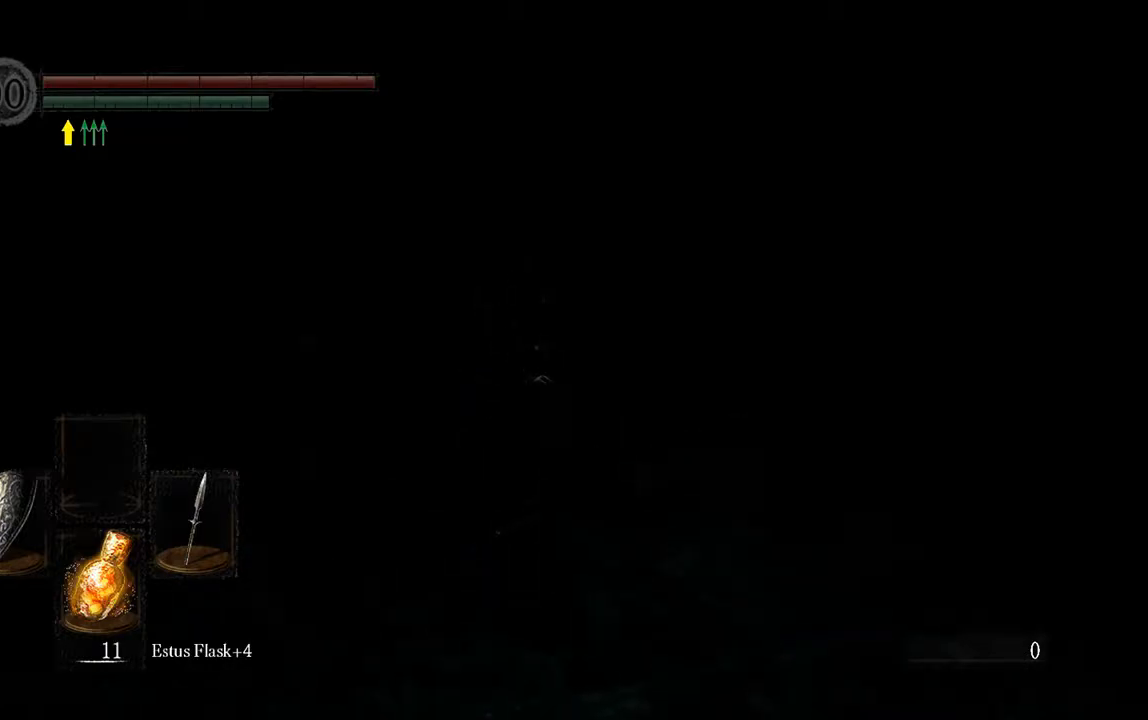
{"dt_ms": 500, "buttons": [], "left_stick": "down-right", "right_stick": "center", "events": [[333, "left_stick", "down-right"]]}
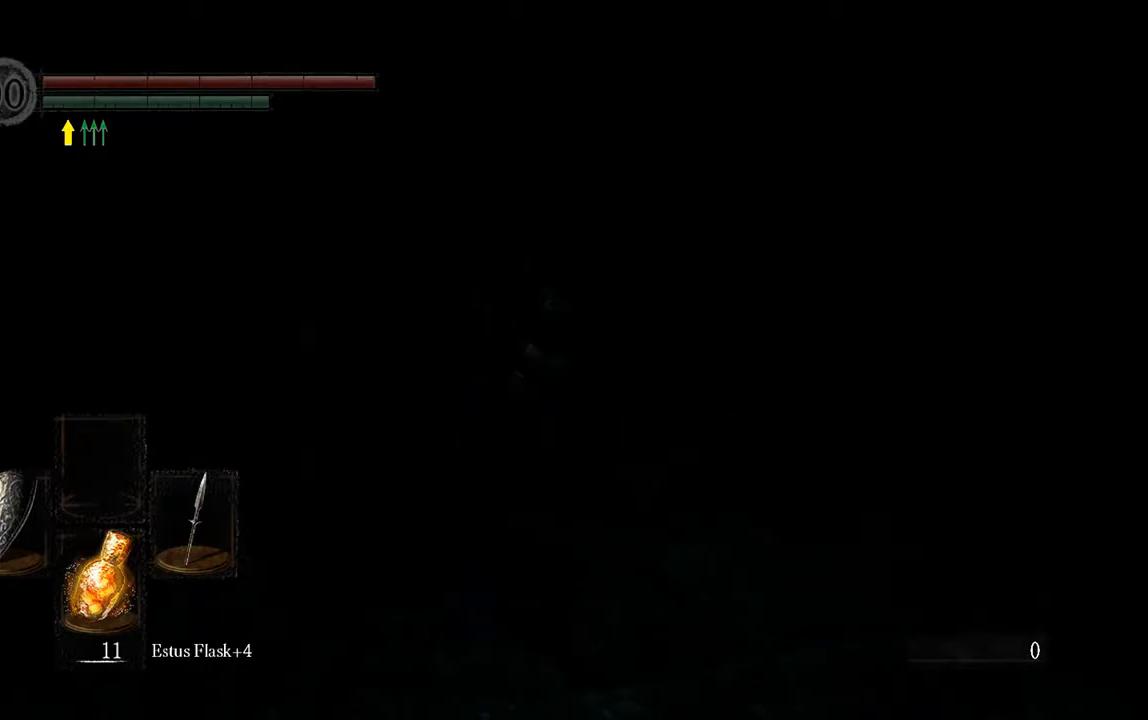
{"dt_ms": 500, "buttons": ["B"], "left_stick": "up", "right_stick": "center", "events": [[233, "left_stick", "up-right"], [367, "left_stick", "up"], [400, "B", "down"]]}
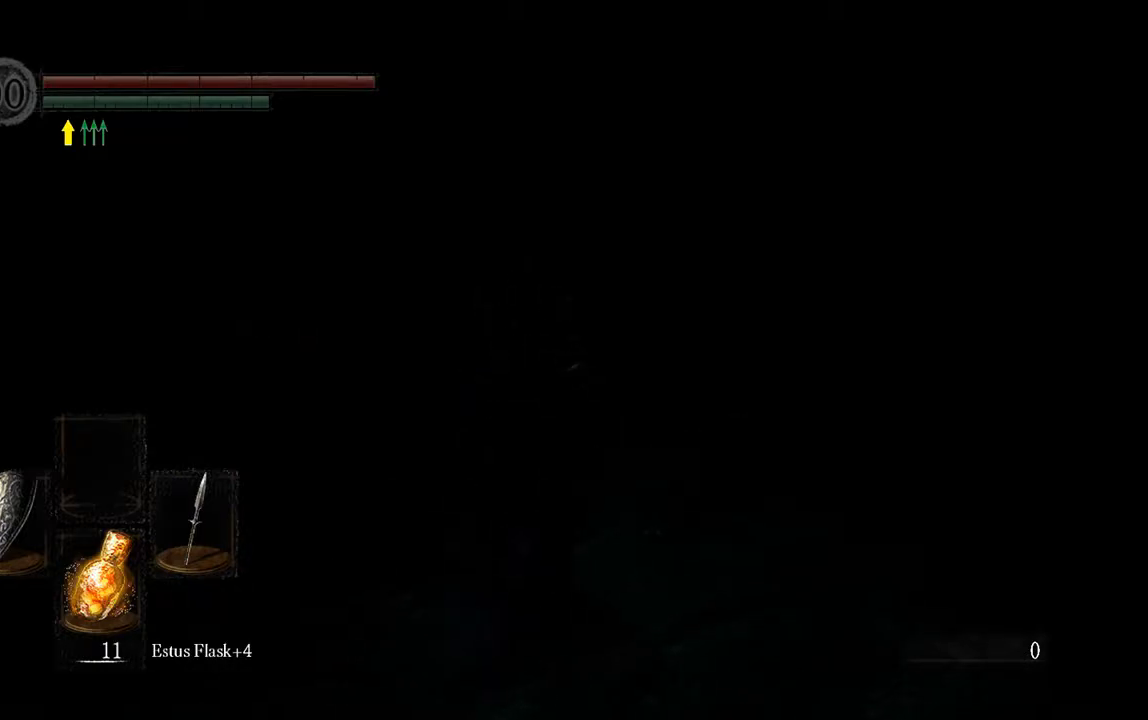
{"dt_ms": 500, "buttons": ["B"], "left_stick": "up", "right_stick": "center", "events": []}
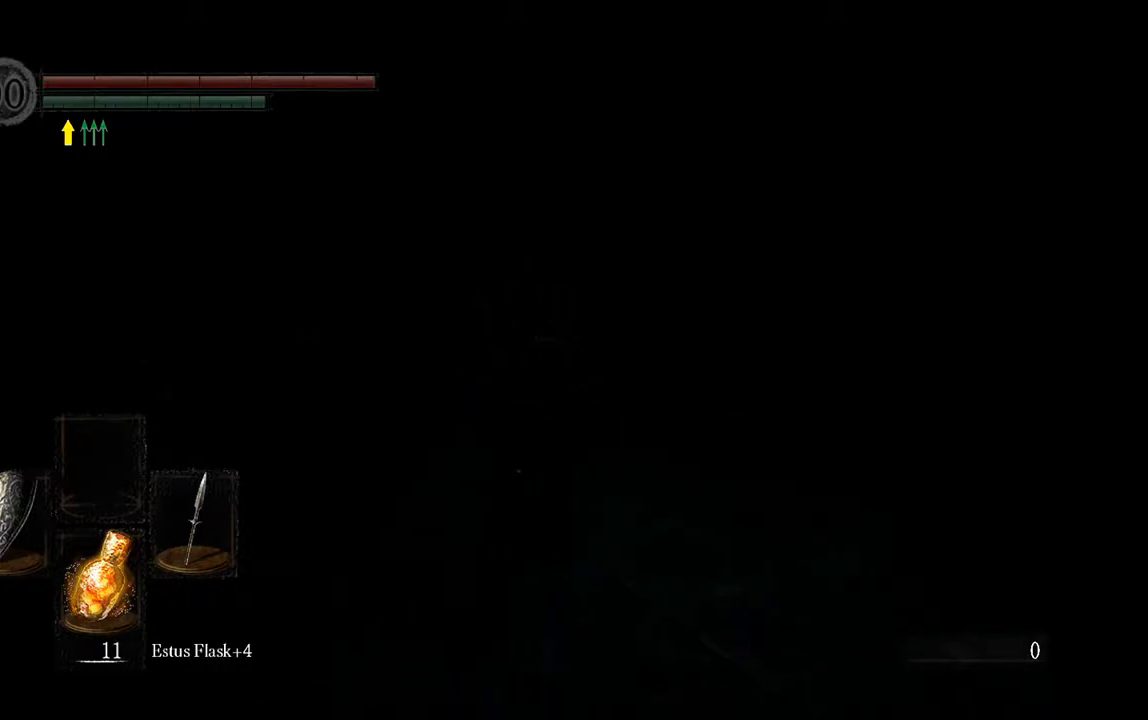
{"dt_ms": 500, "buttons": ["B"], "left_stick": "up", "right_stick": "center", "events": []}
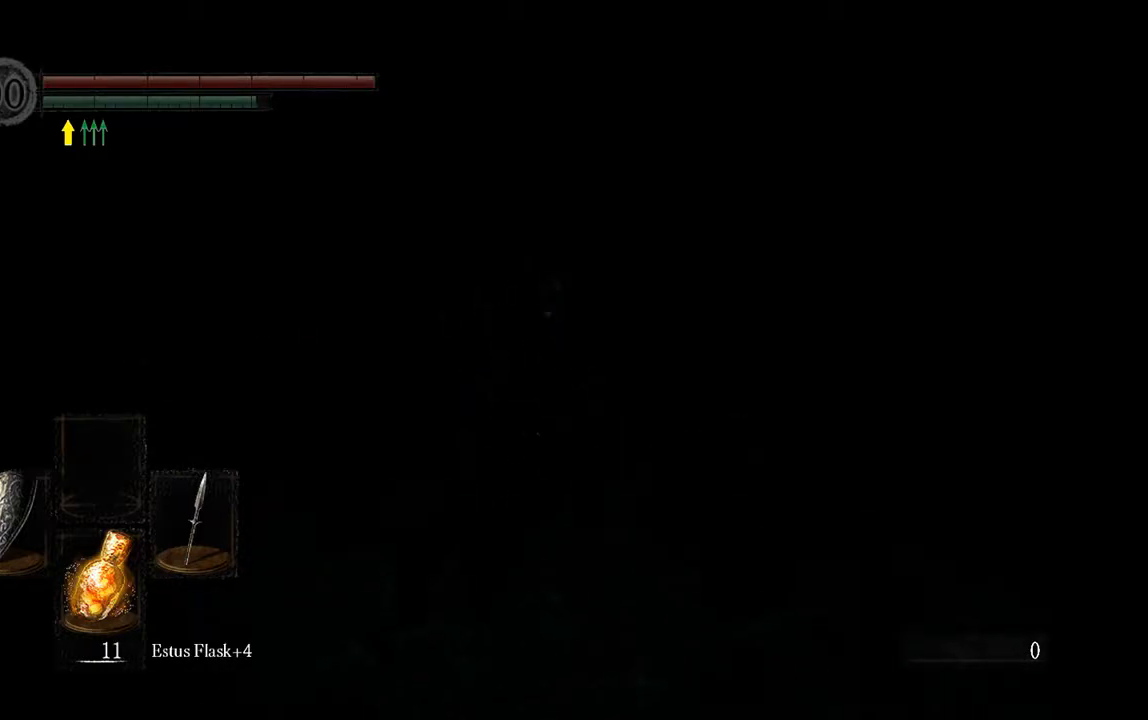
{"dt_ms": 500, "buttons": ["B"], "left_stick": "up", "right_stick": "center", "events": [[217, "right_stick", "up"], [383, "right_stick", "center"]]}
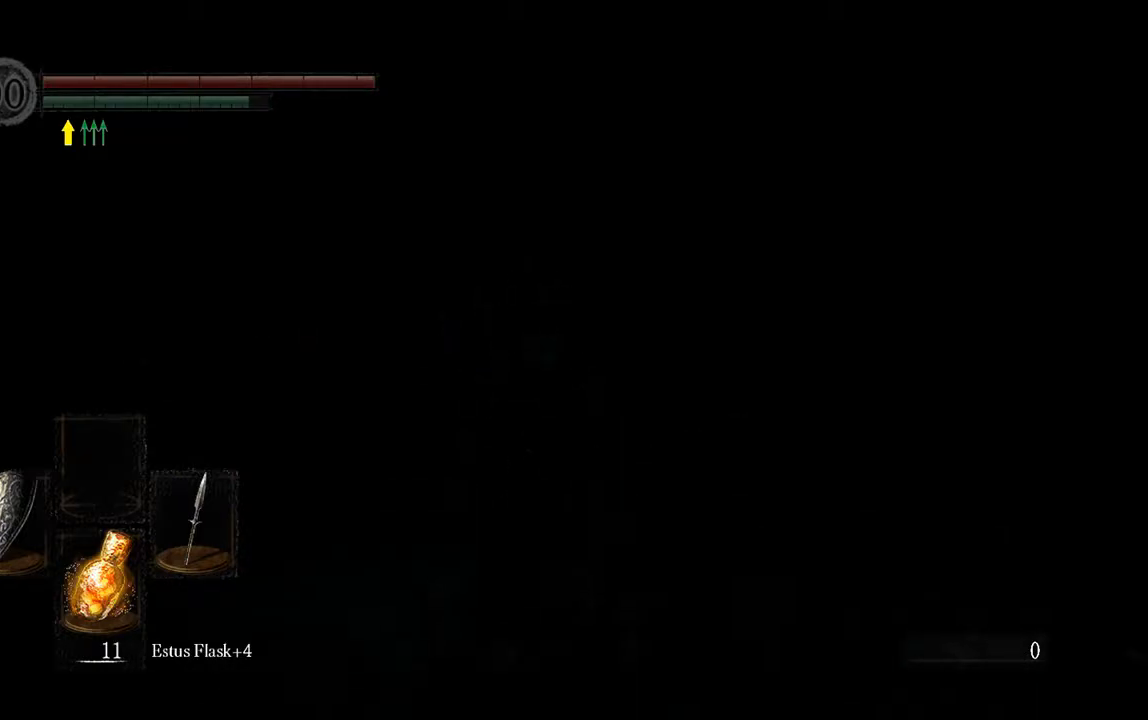
{"dt_ms": 500, "buttons": ["B"], "left_stick": "up", "right_stick": "center", "events": []}
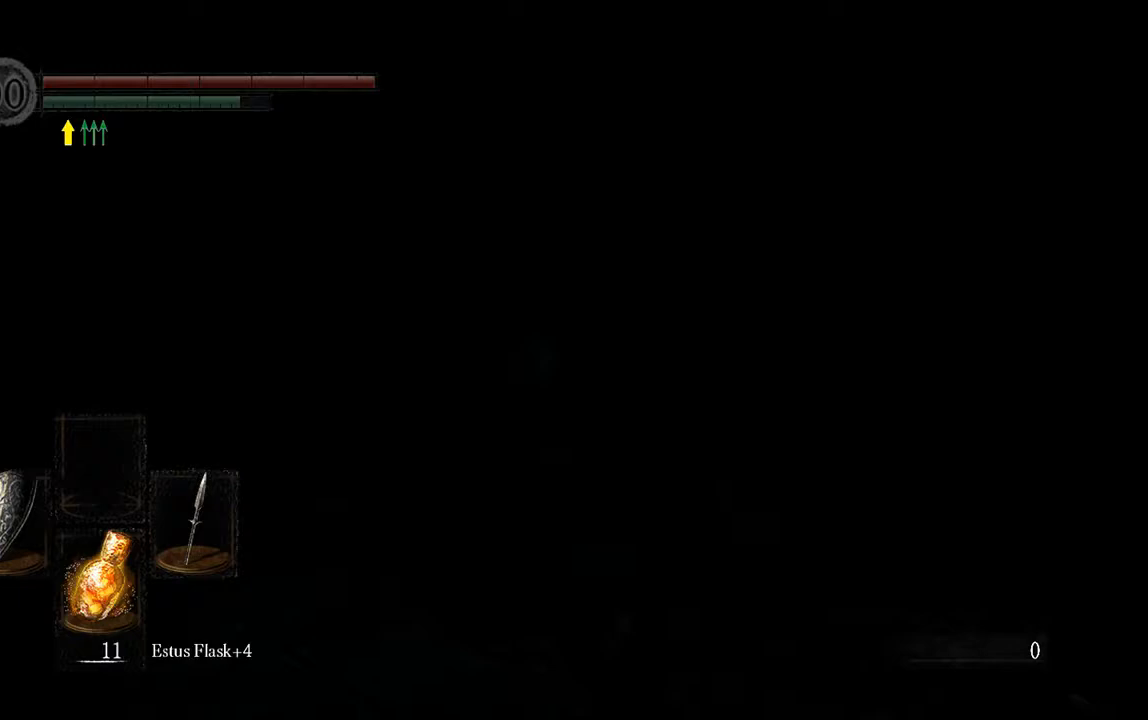
{"dt_ms": 500, "buttons": ["B"], "left_stick": "up", "right_stick": "center", "events": []}
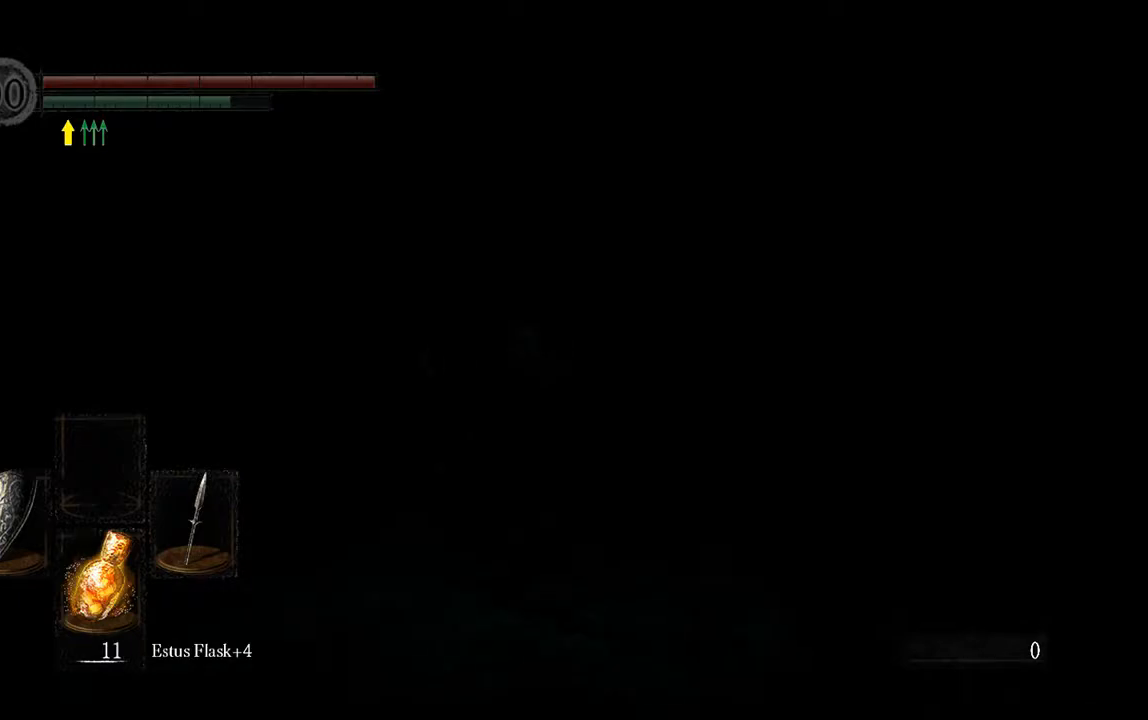
{"dt_ms": 500, "buttons": ["B", "L1"], "left_stick": "up", "right_stick": "center", "events": [[100, "L1", "down"]]}
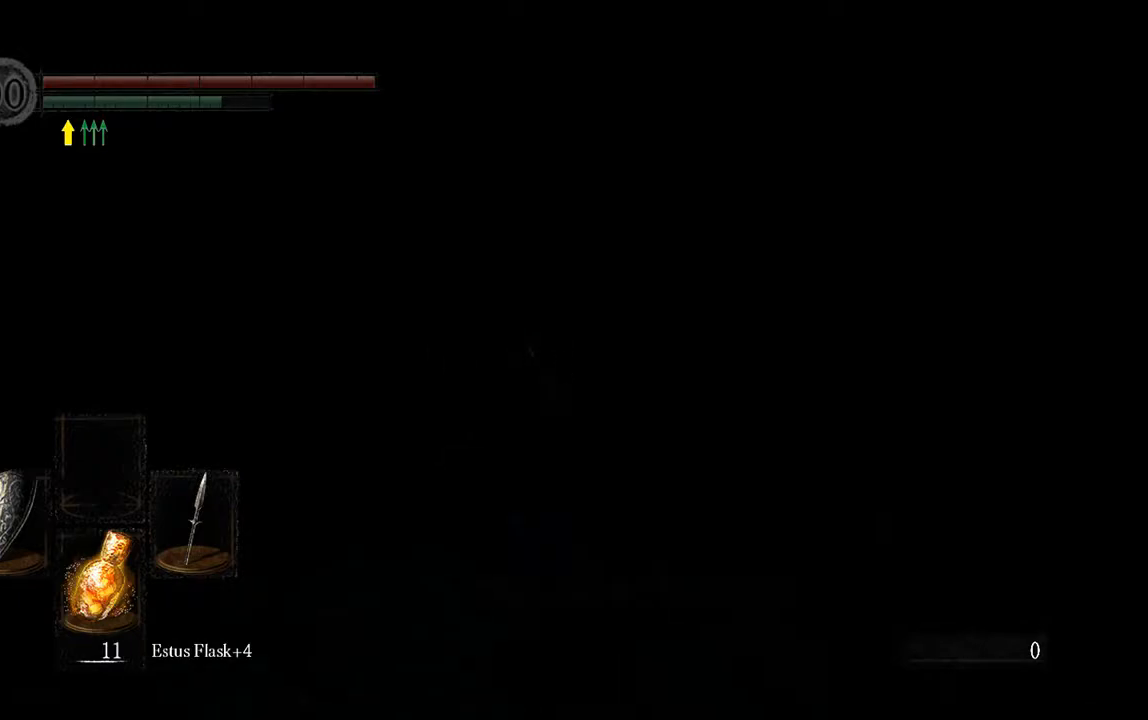
{"dt_ms": 500, "buttons": ["B", "L1"], "left_stick": "up", "right_stick": "right", "events": [[433, "right_stick", "right"]]}
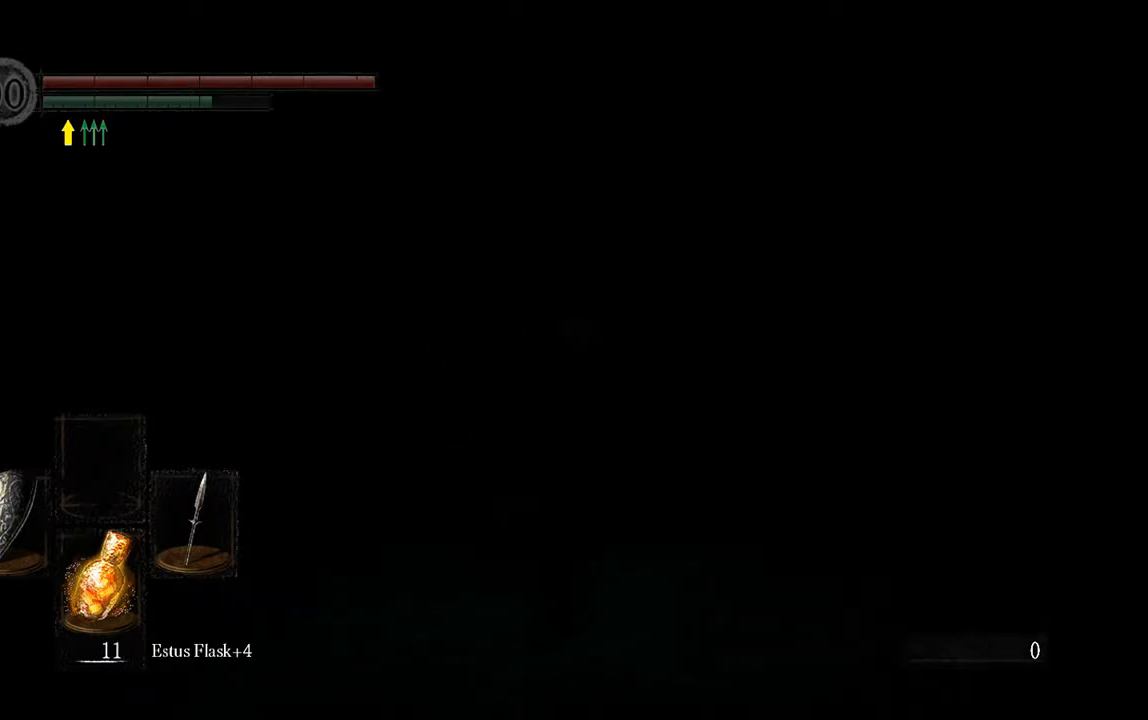
{"dt_ms": 500, "buttons": ["B", "L1"], "left_stick": "up", "right_stick": "center", "events": [[133, "right_stick", "center"]]}
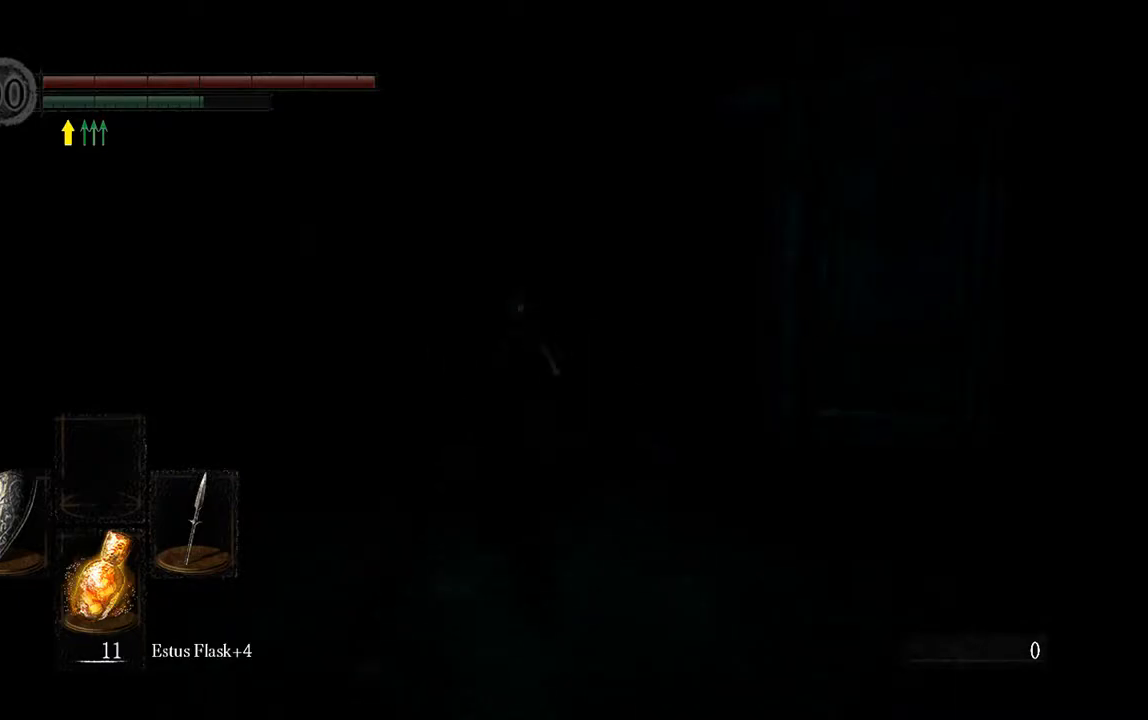
{"dt_ms": 500, "buttons": ["B", "L1"], "left_stick": "up", "right_stick": "center", "events": []}
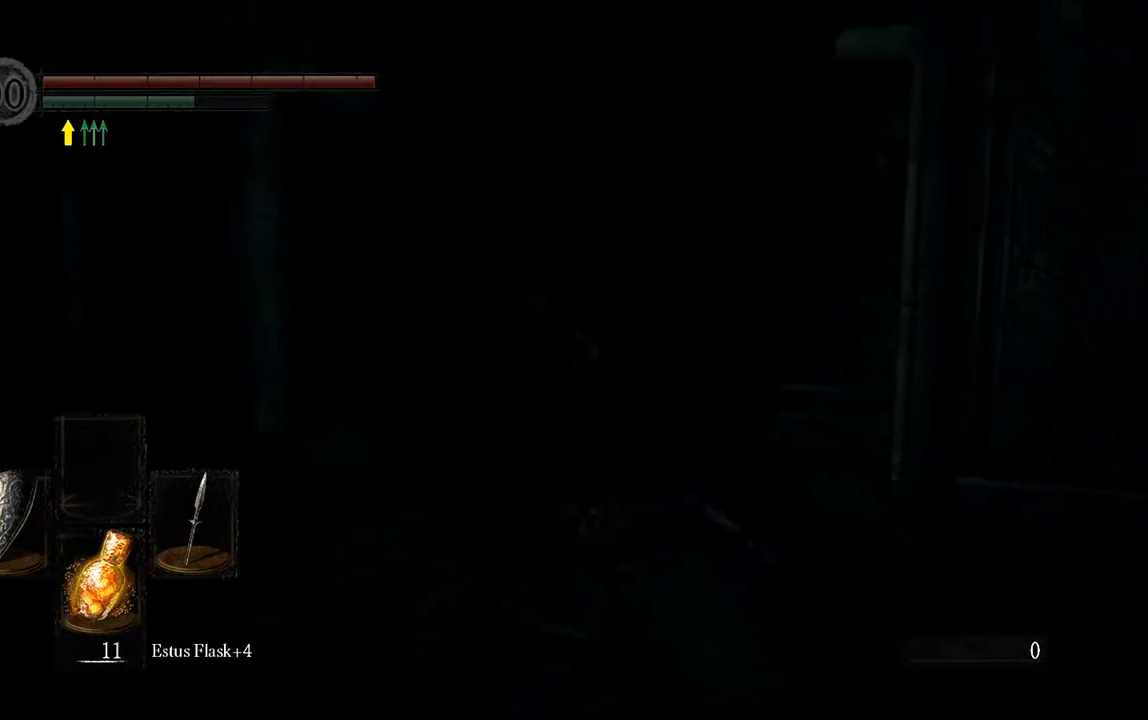
{"dt_ms": 500, "buttons": ["B"], "left_stick": "up", "right_stick": "center", "events": [[317, "L1", "up"]]}
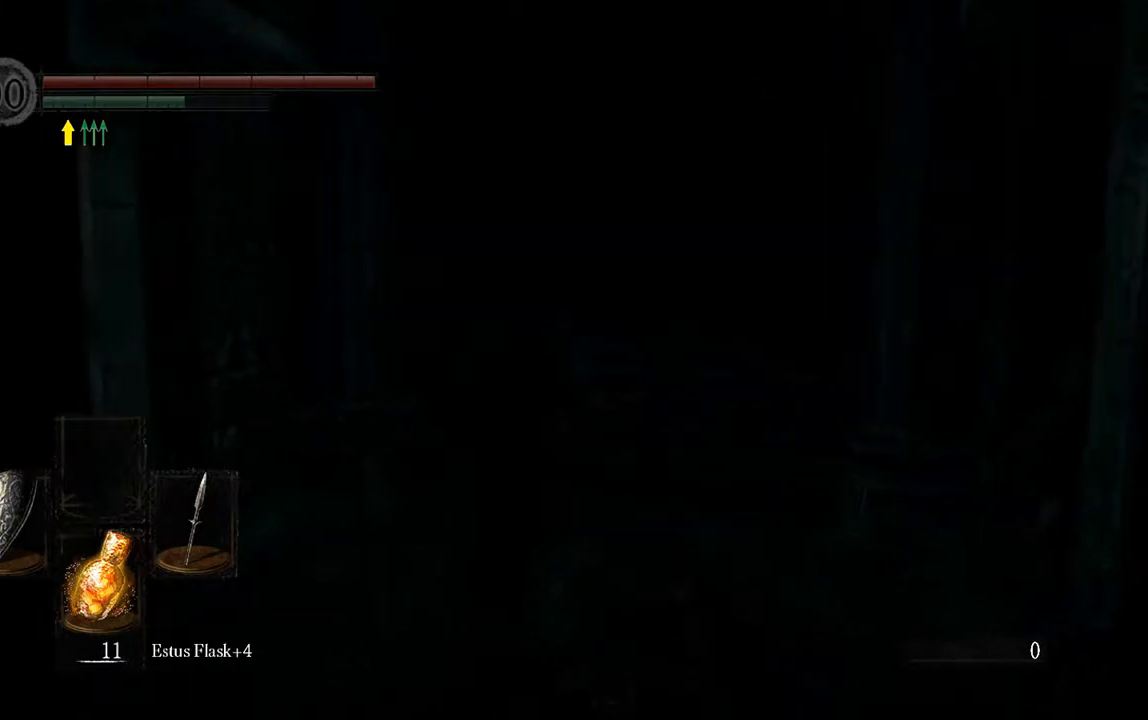
{"dt_ms": 500, "buttons": ["B"], "left_stick": "up", "right_stick": "center", "events": []}
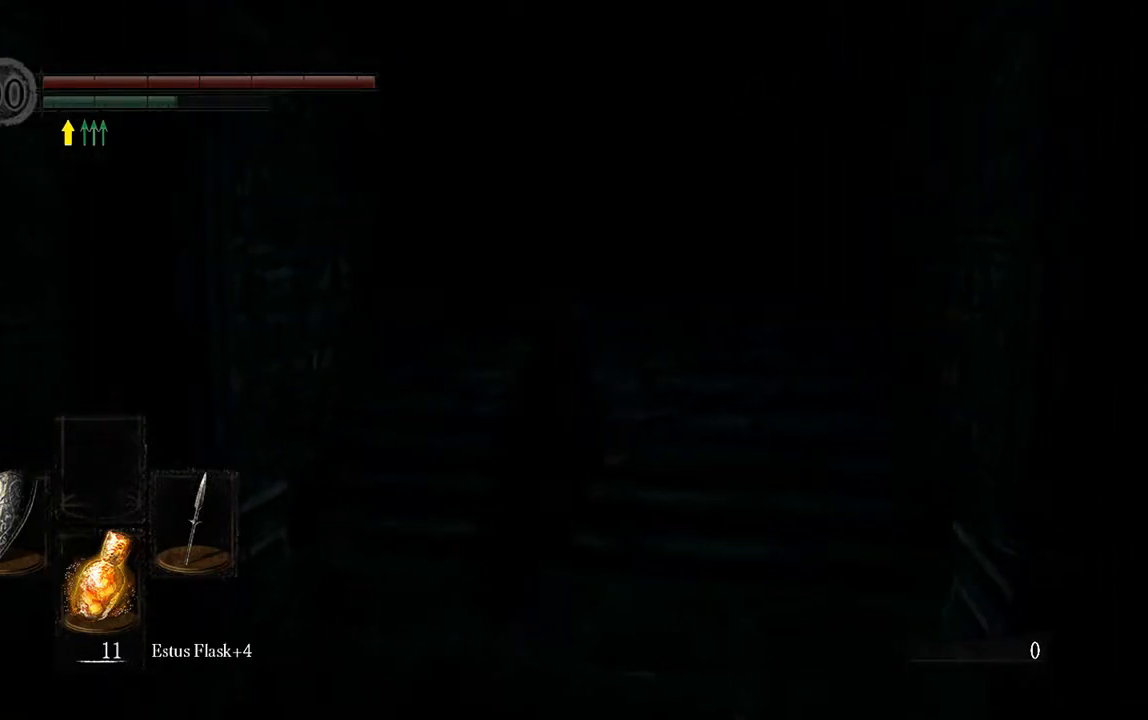
{"dt_ms": 500, "buttons": ["B"], "left_stick": "up", "right_stick": "center", "events": []}
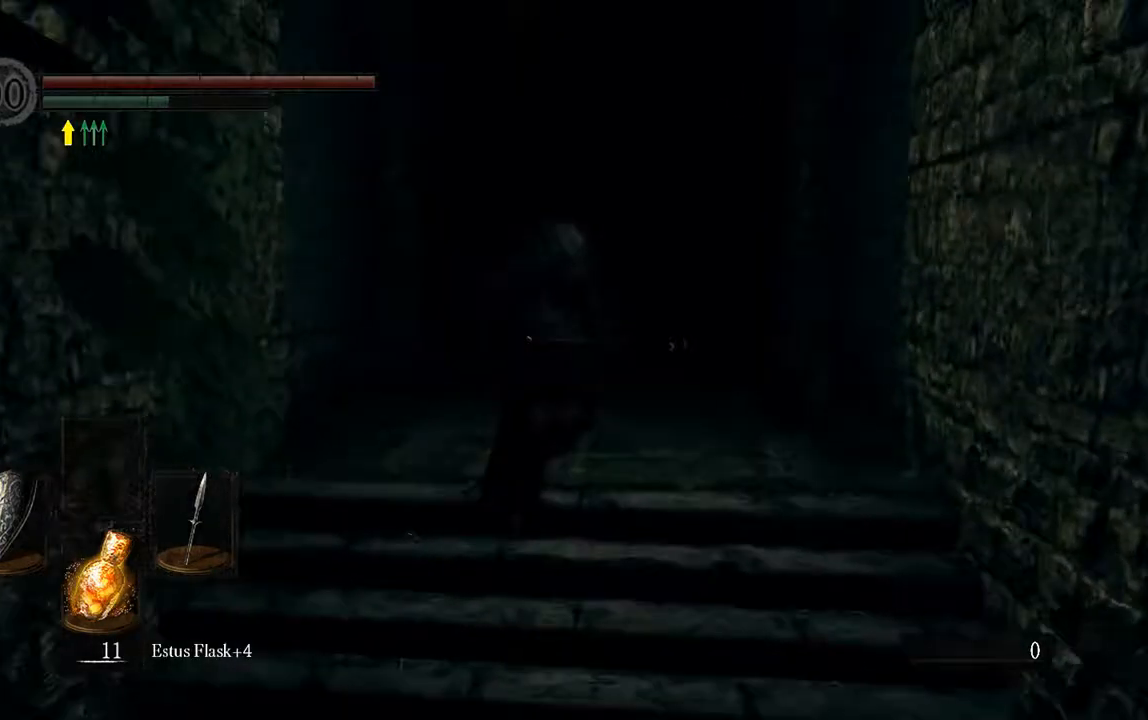
{"dt_ms": 500, "buttons": ["B"], "left_stick": "up", "right_stick": "center", "events": []}
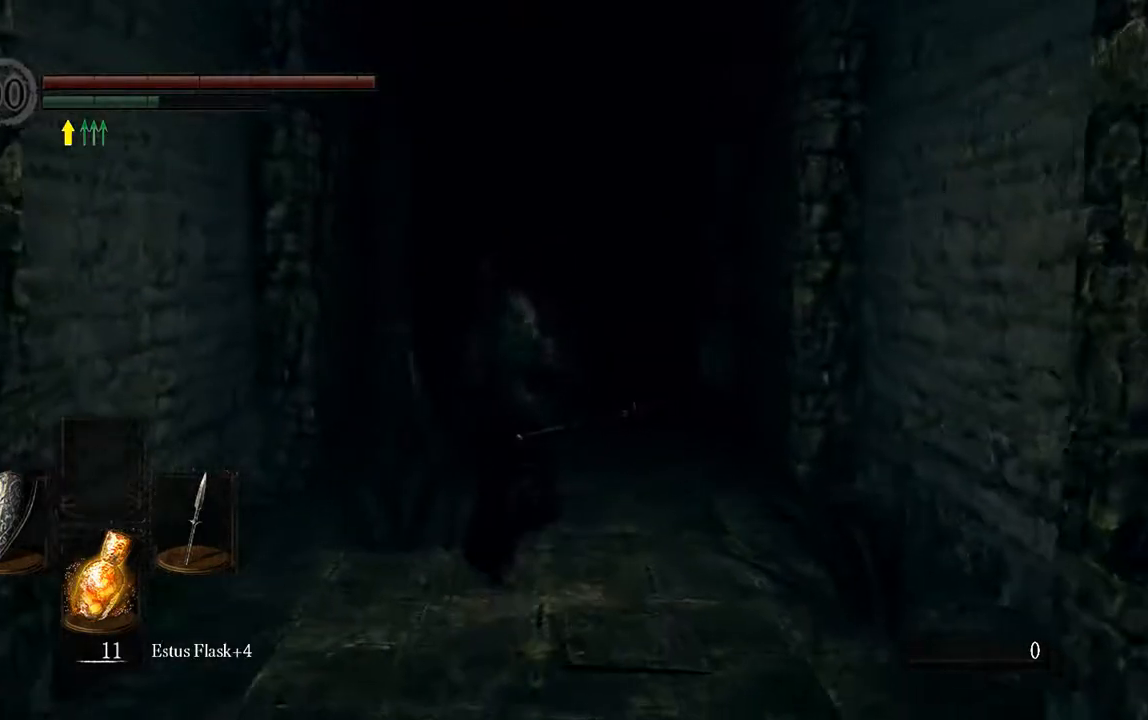
{"dt_ms": 1000, "buttons": ["B"], "left_stick": "up", "right_stick": "center"}
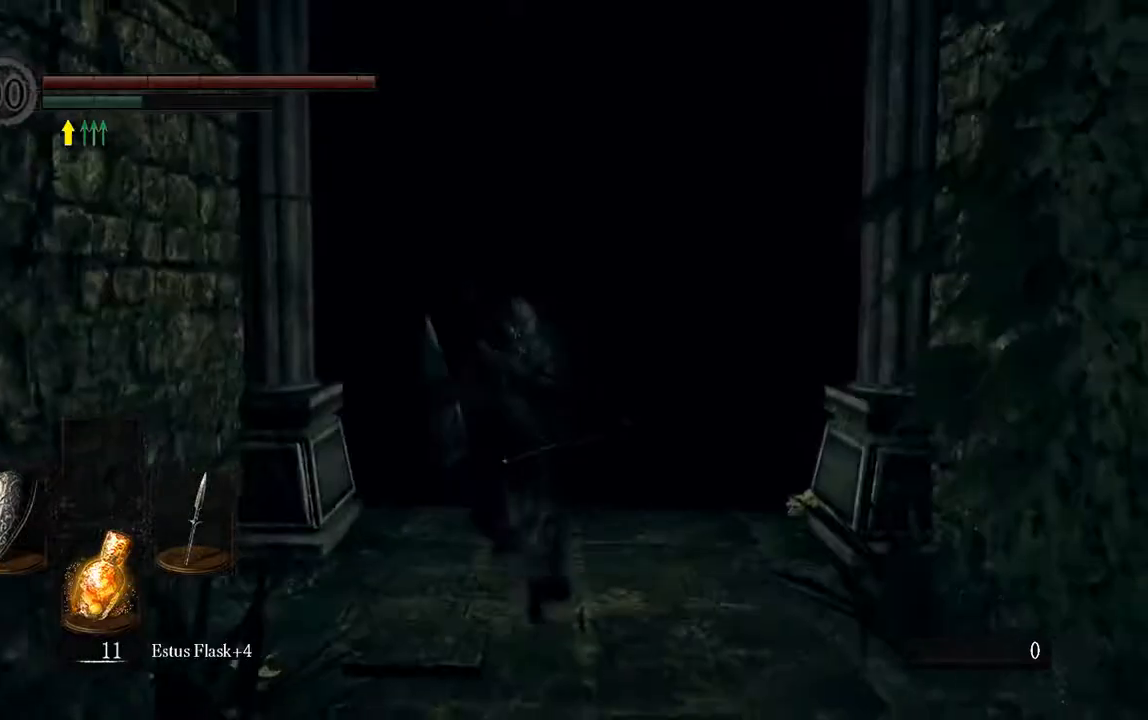
{"dt_ms": 500, "buttons": ["B"], "left_stick": "up", "right_stick": "center", "events": []}
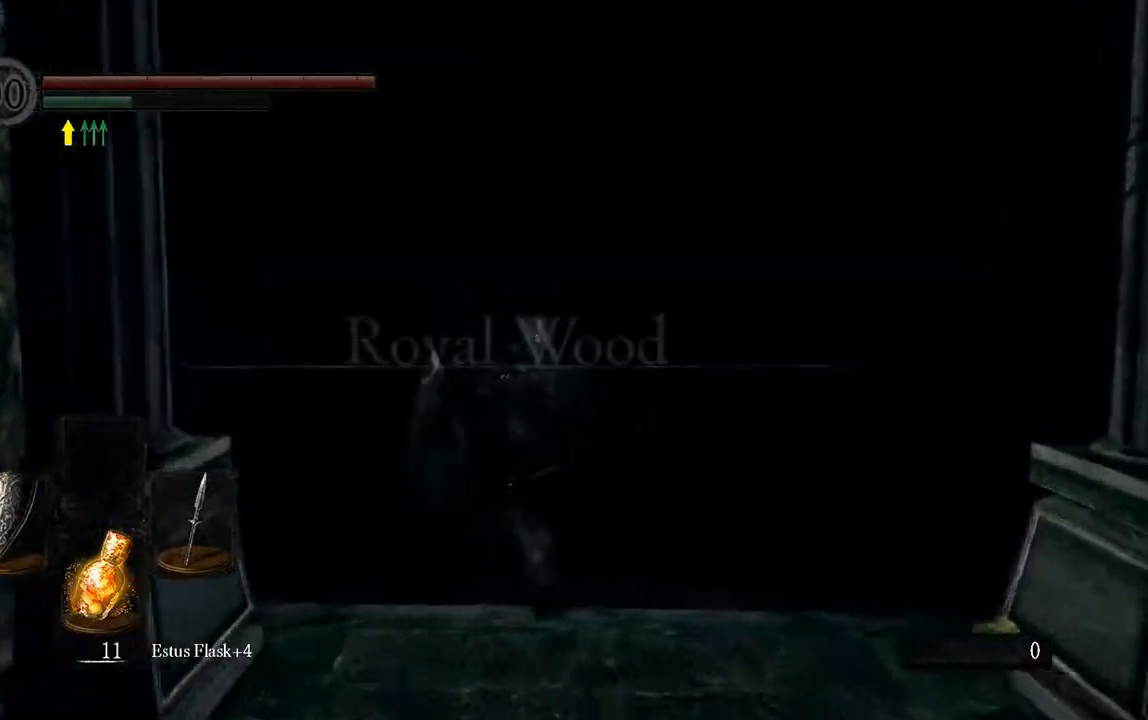
{"dt_ms": 500, "buttons": ["B"], "left_stick": "up", "right_stick": "center", "events": []}
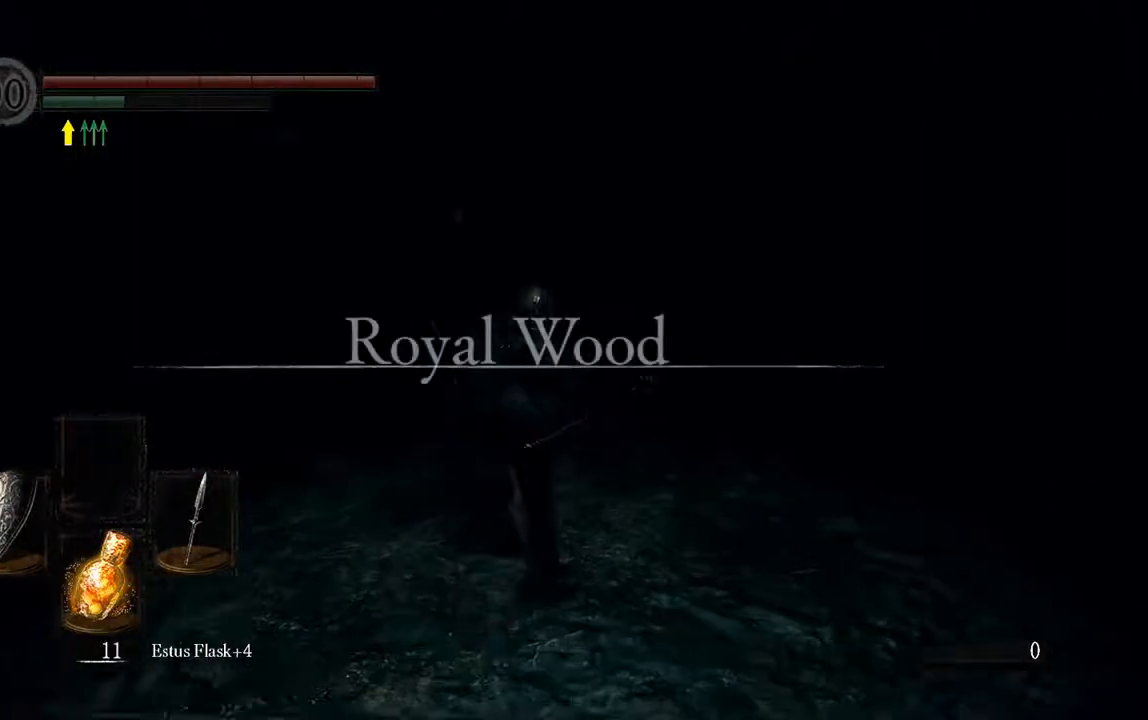
{"dt_ms": 500, "buttons": ["B"], "left_stick": "up", "right_stick": "center", "events": []}
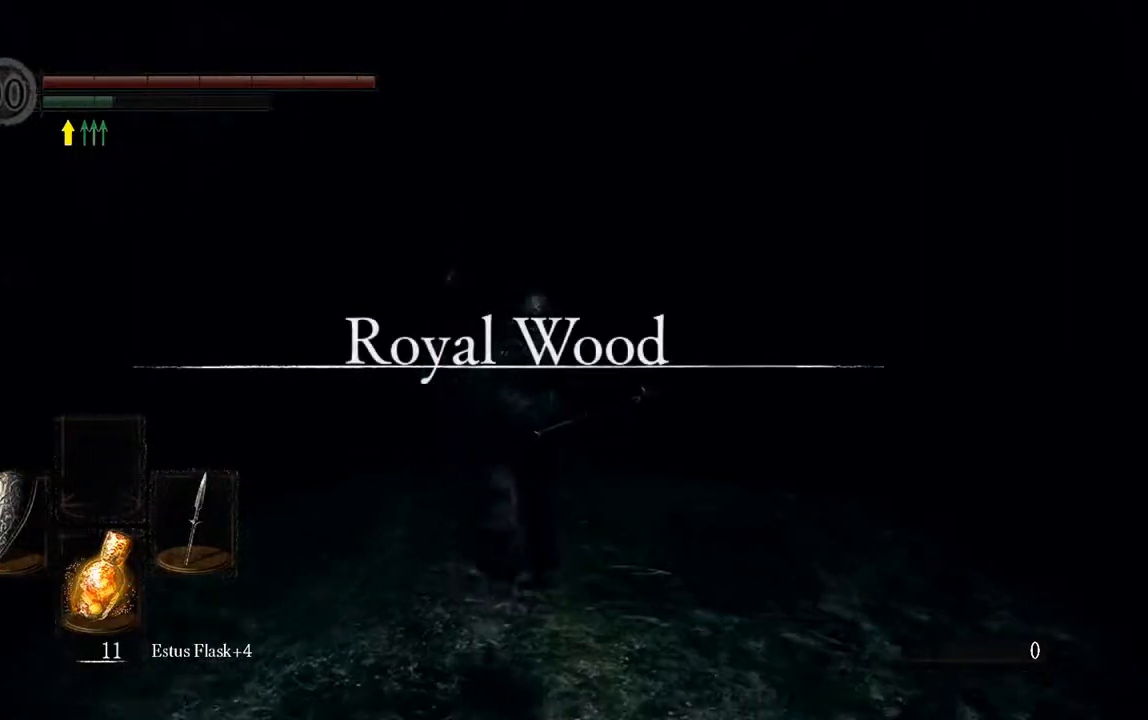
{"dt_ms": 500, "buttons": [], "left_stick": "up", "right_stick": "center", "events": [[467, "B", "up"]]}
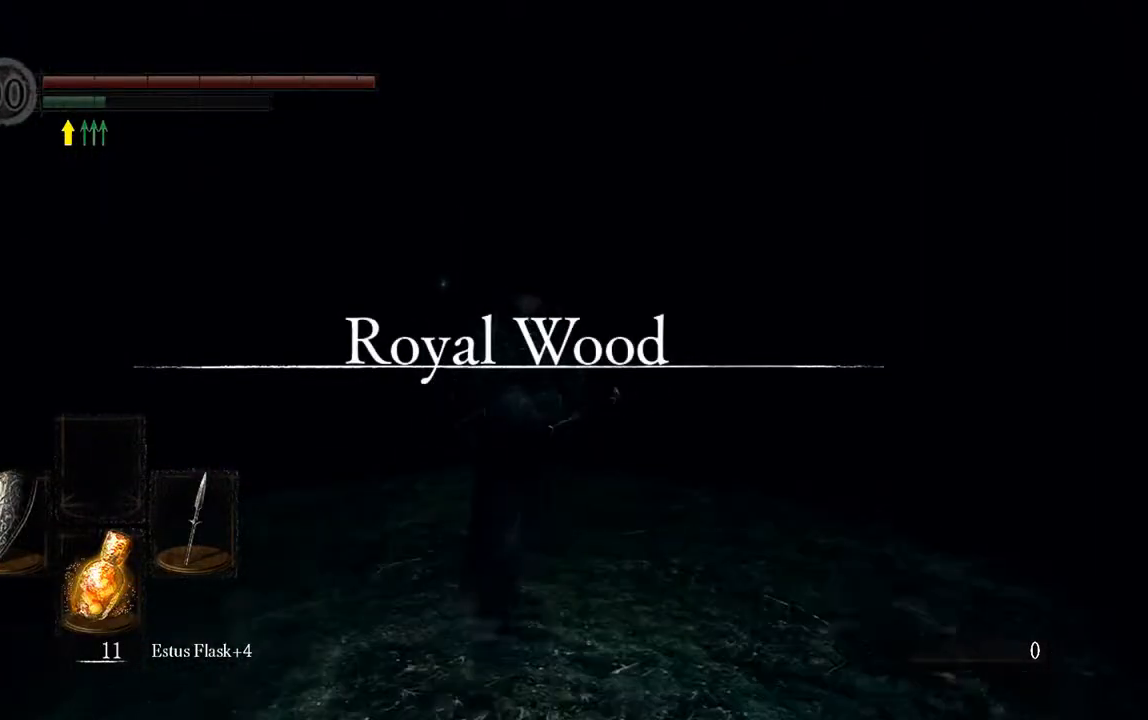
{"dt_ms": 500, "buttons": ["B"], "left_stick": "up", "right_stick": "center", "events": [[267, "B", "down"]]}
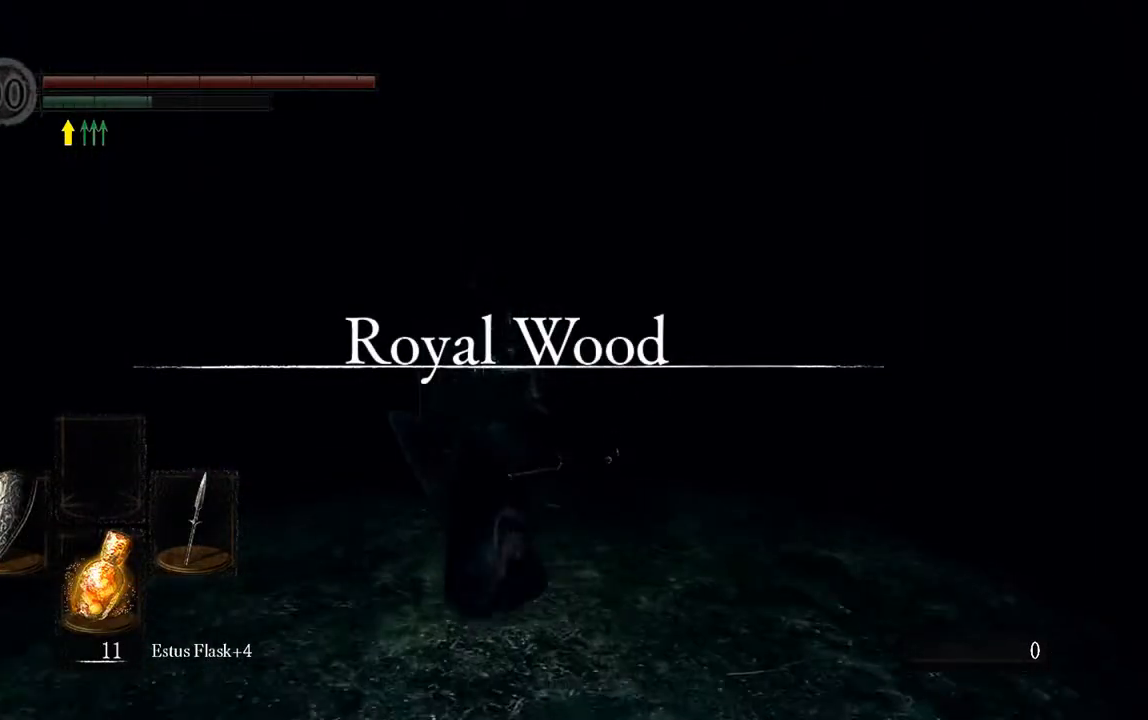
{"dt_ms": 500, "buttons": ["B"], "left_stick": "up", "right_stick": "center", "events": [[83, "right_stick", "down"], [233, "right_stick", "center"]]}